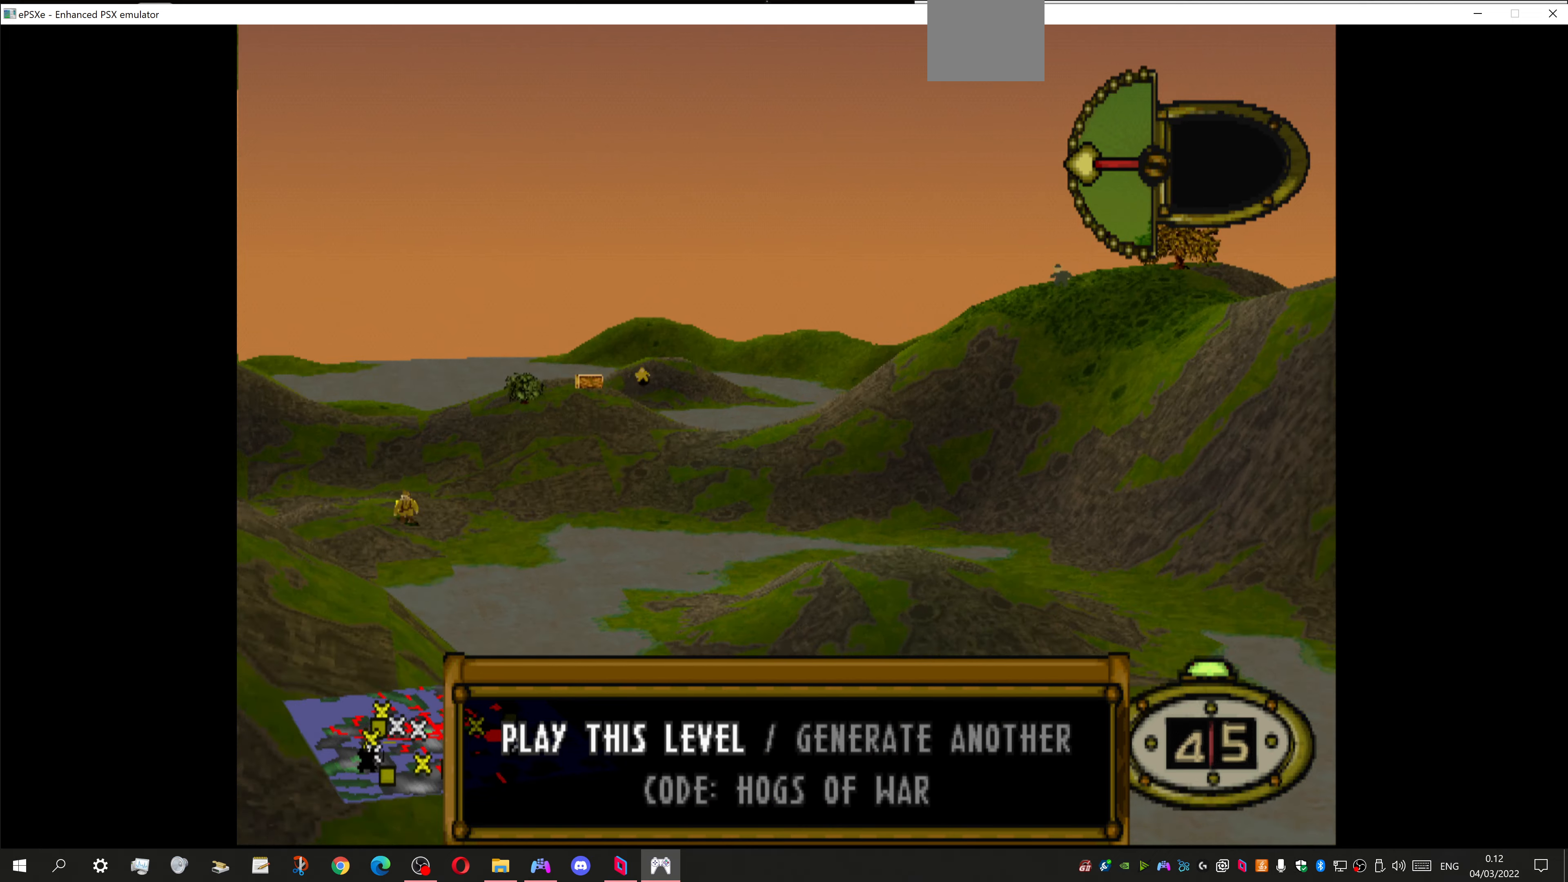
Gameplay with a controller (PlayStation layout); each line is a JSON object with the inputs held at the frame after it. "events" lists button and stick changes between this image and that frame as [ms after this image, input, new state], when the widget could be followed in between.
{"buttons": [], "left_stick": "center", "right_stick": "center", "events": [[34, "CROSS", "down"], [167, "CROSS", "up"]]}
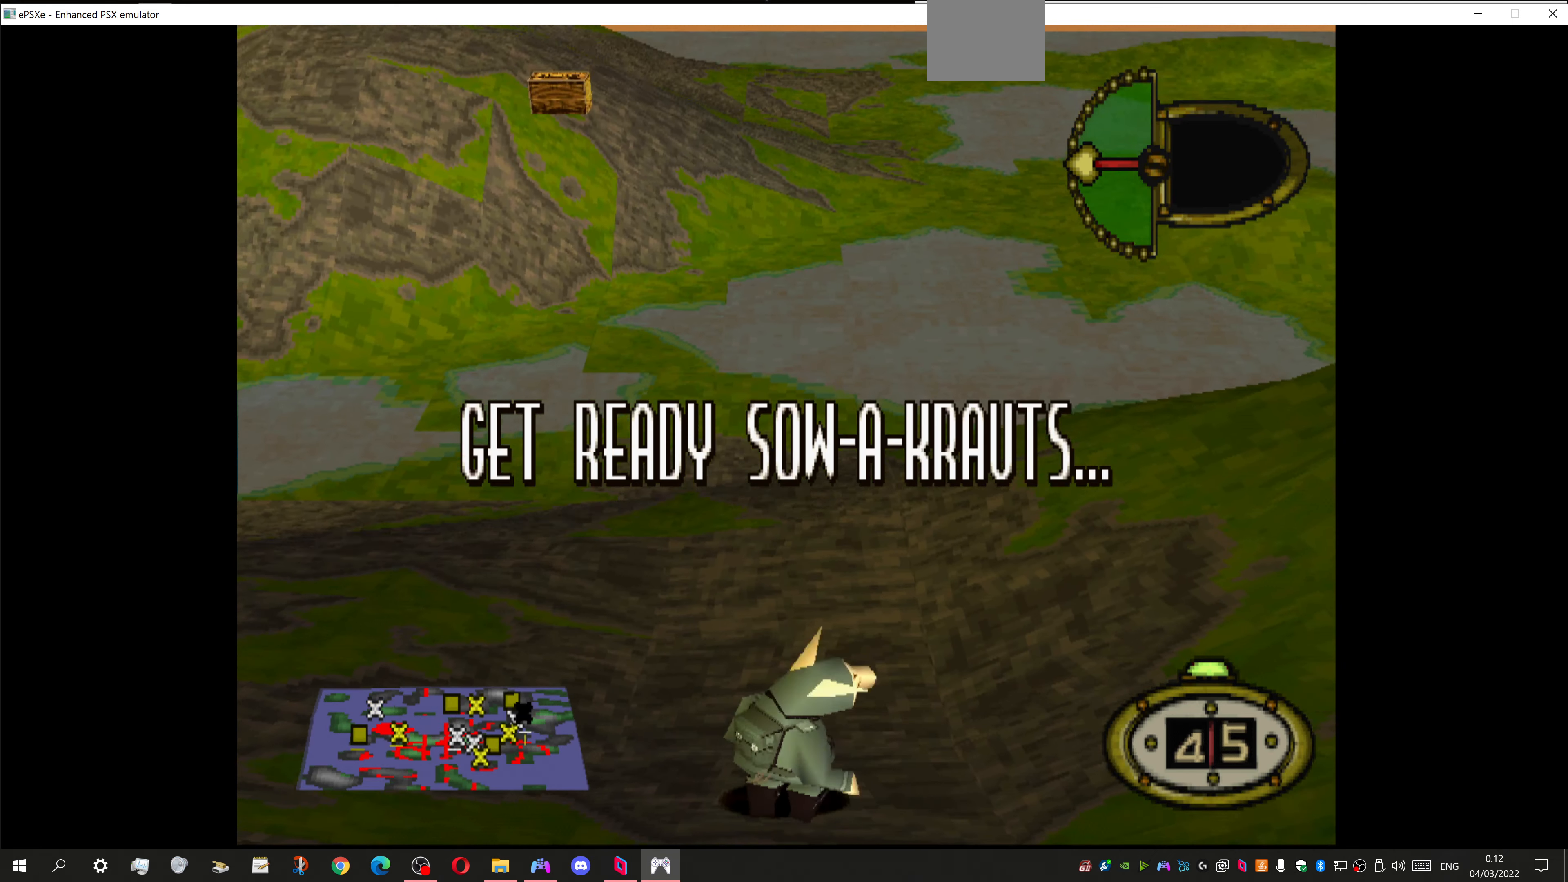
{"buttons": [], "left_stick": "center", "right_stick": "center", "events": []}
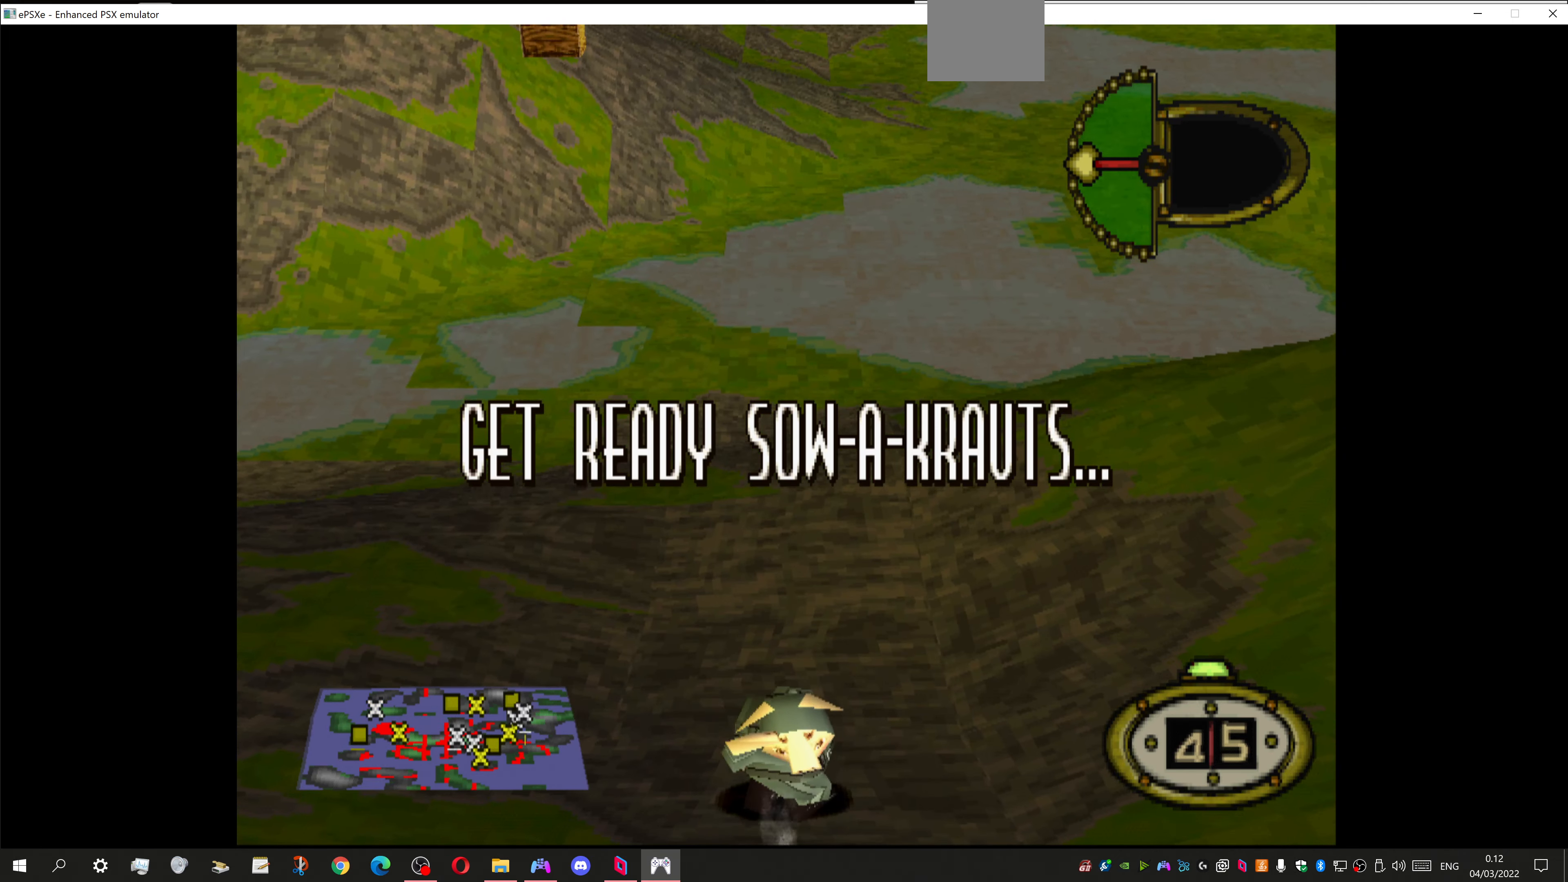
{"buttons": [], "left_stick": "center", "right_stick": "center", "events": []}
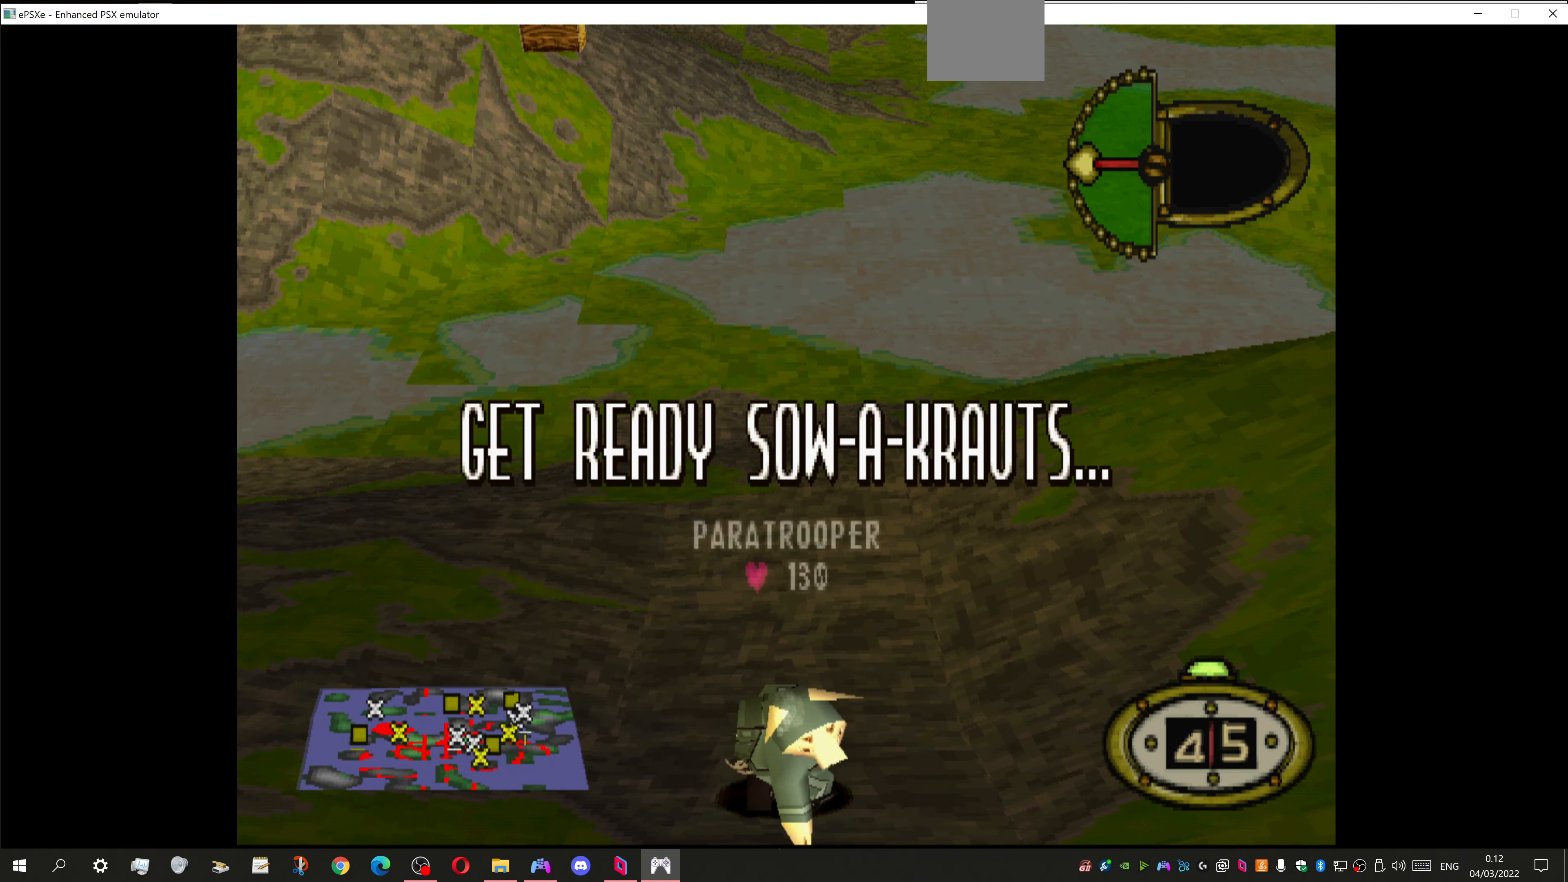
{"buttons": ["DPAD_UP"], "left_stick": "center", "right_stick": "center", "events": [[200, "DPAD_UP", "down"]]}
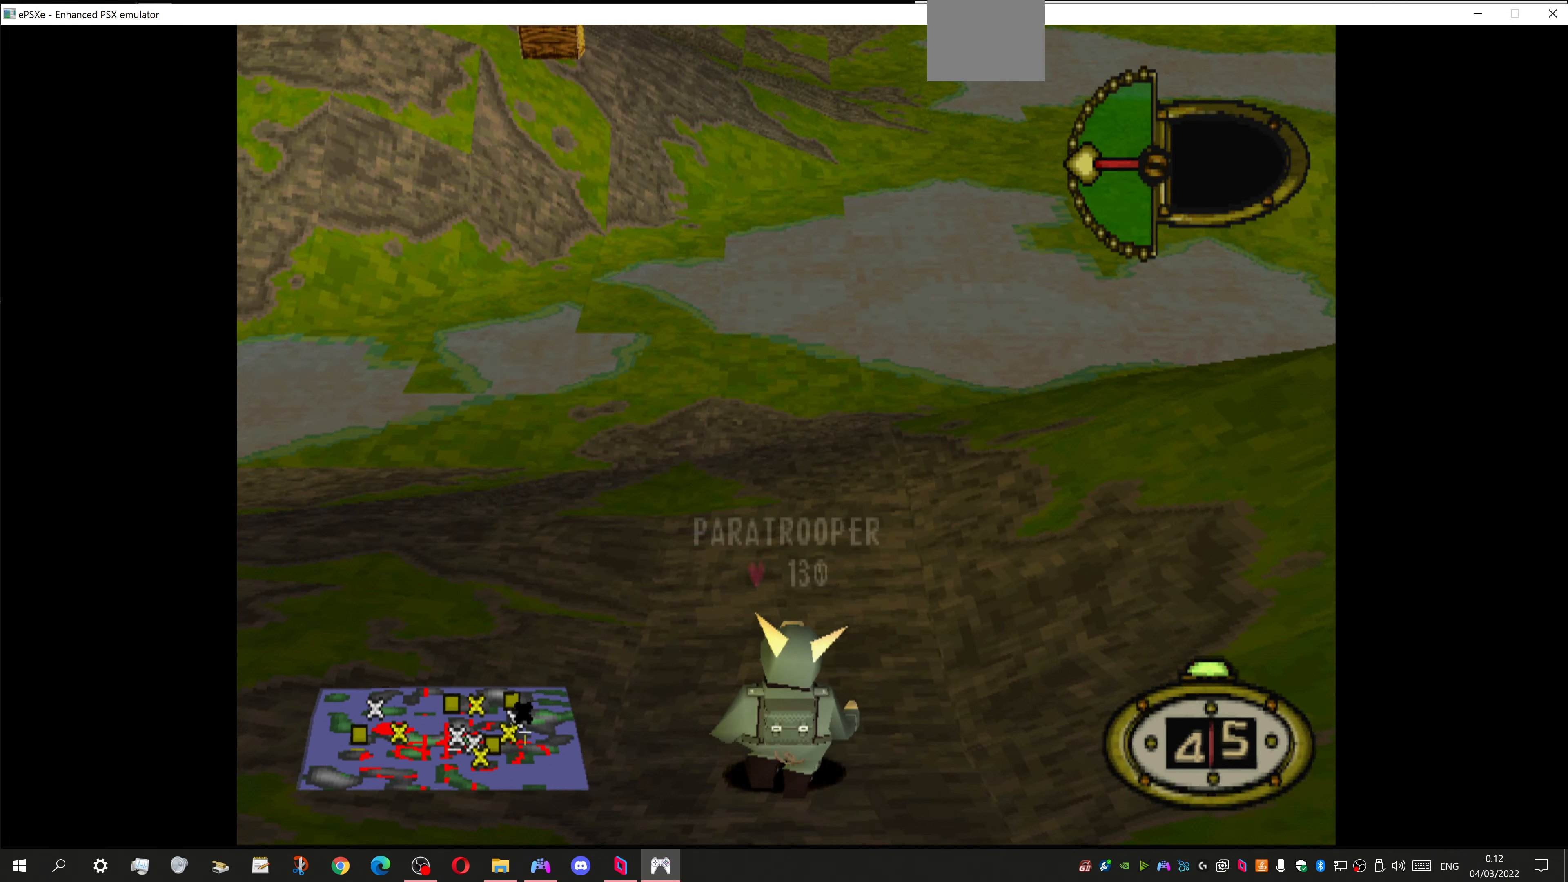
{"buttons": ["DPAD_UP", "DPAD_LEFT"], "left_stick": "center", "right_stick": "center", "events": [[367, "DPAD_LEFT", "down"]]}
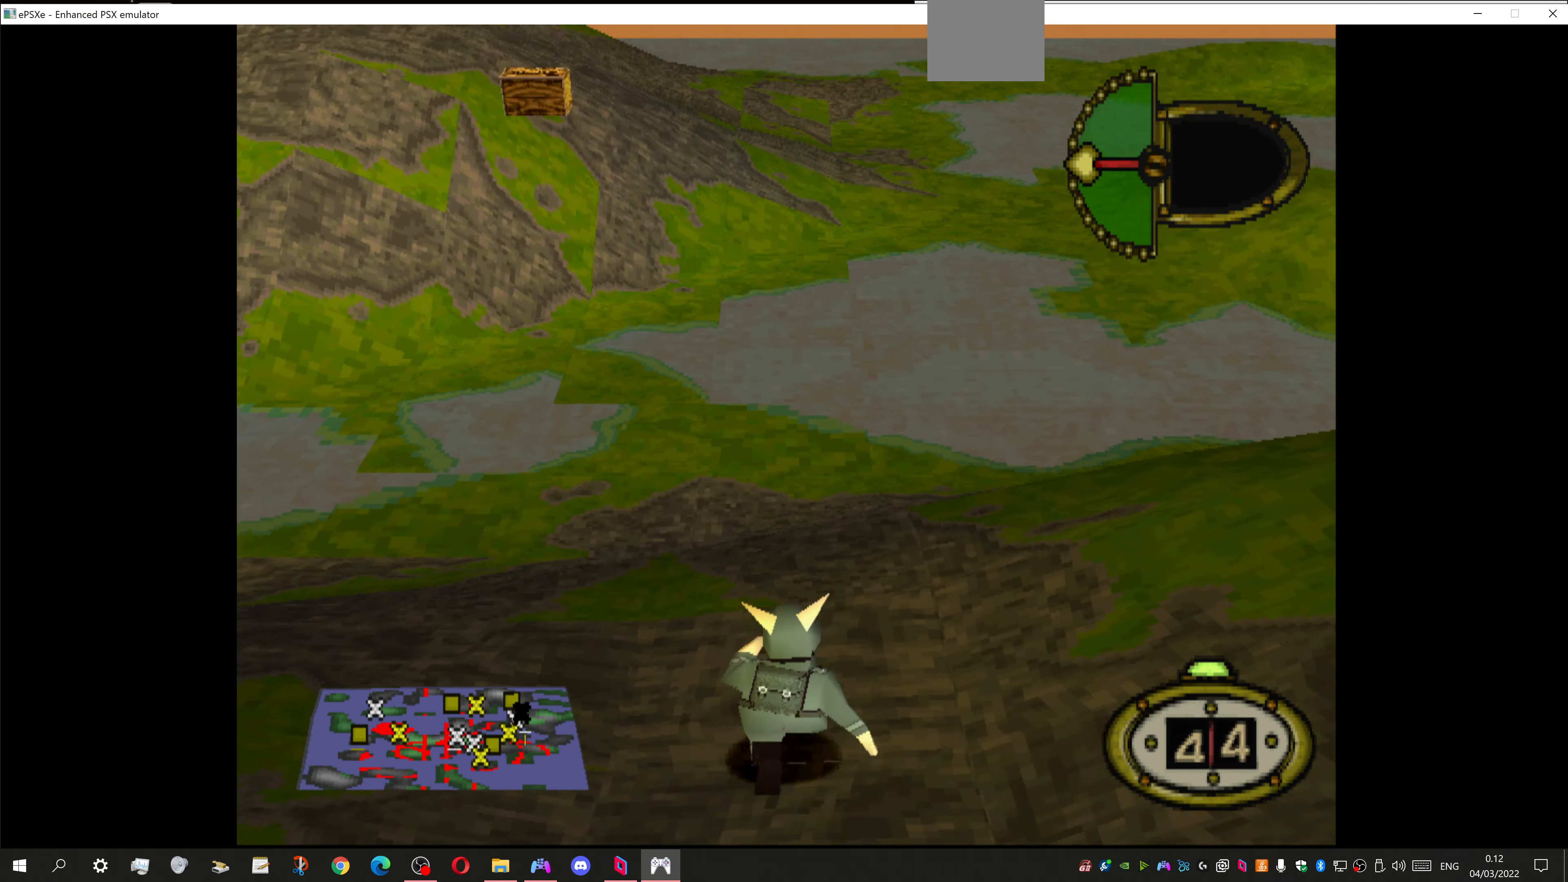
{"buttons": ["DPAD_UP"], "left_stick": "center", "right_stick": "center", "events": [[200, "DPAD_LEFT", "up"]]}
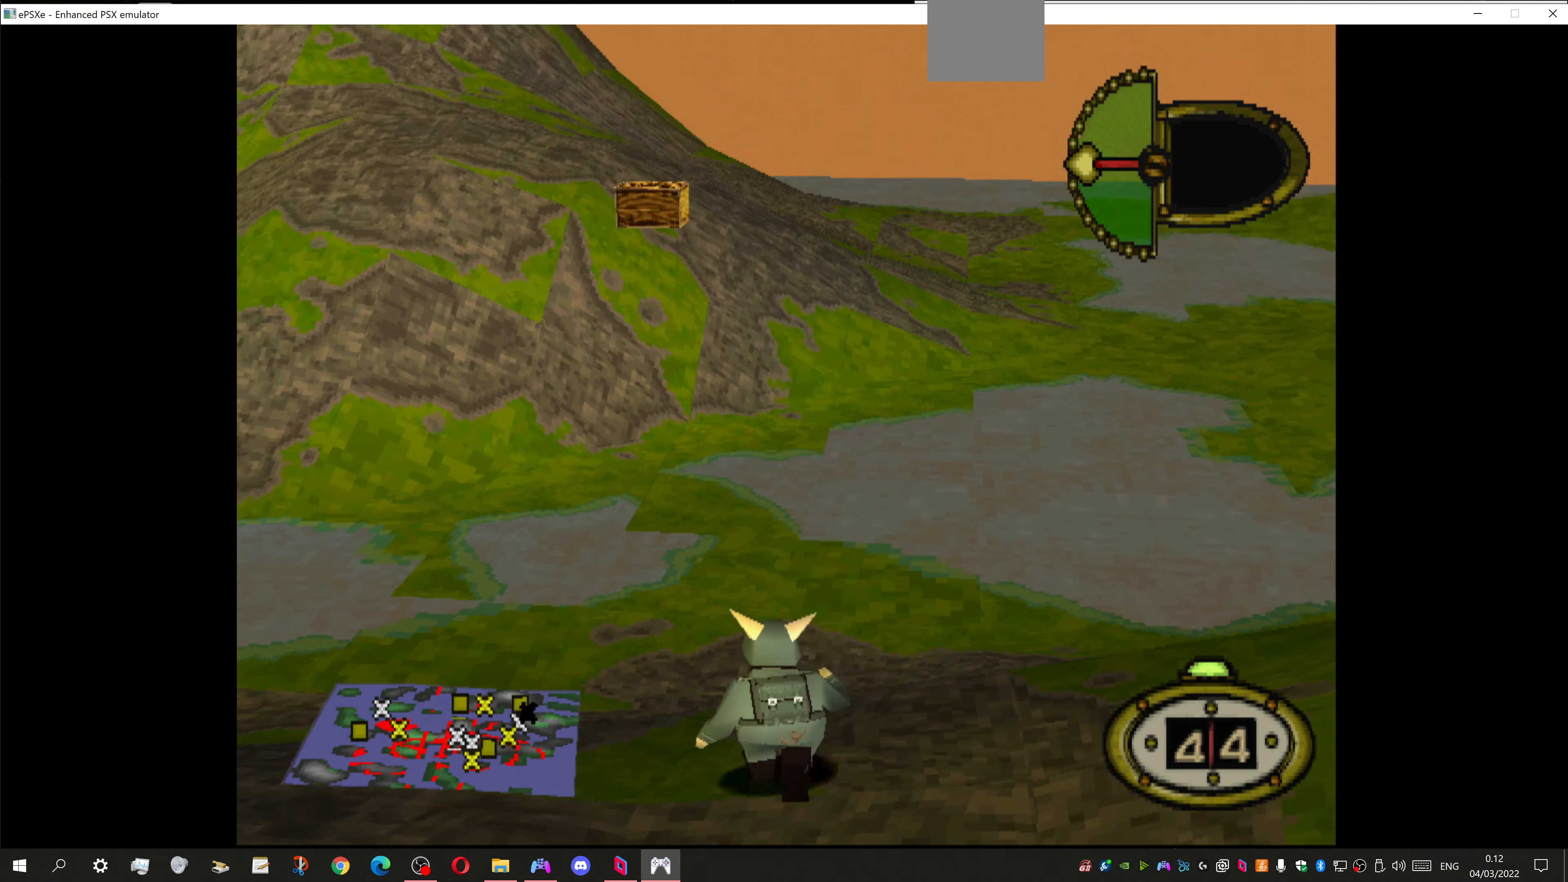
{"buttons": ["DPAD_UP"], "left_stick": "center", "right_stick": "center", "events": []}
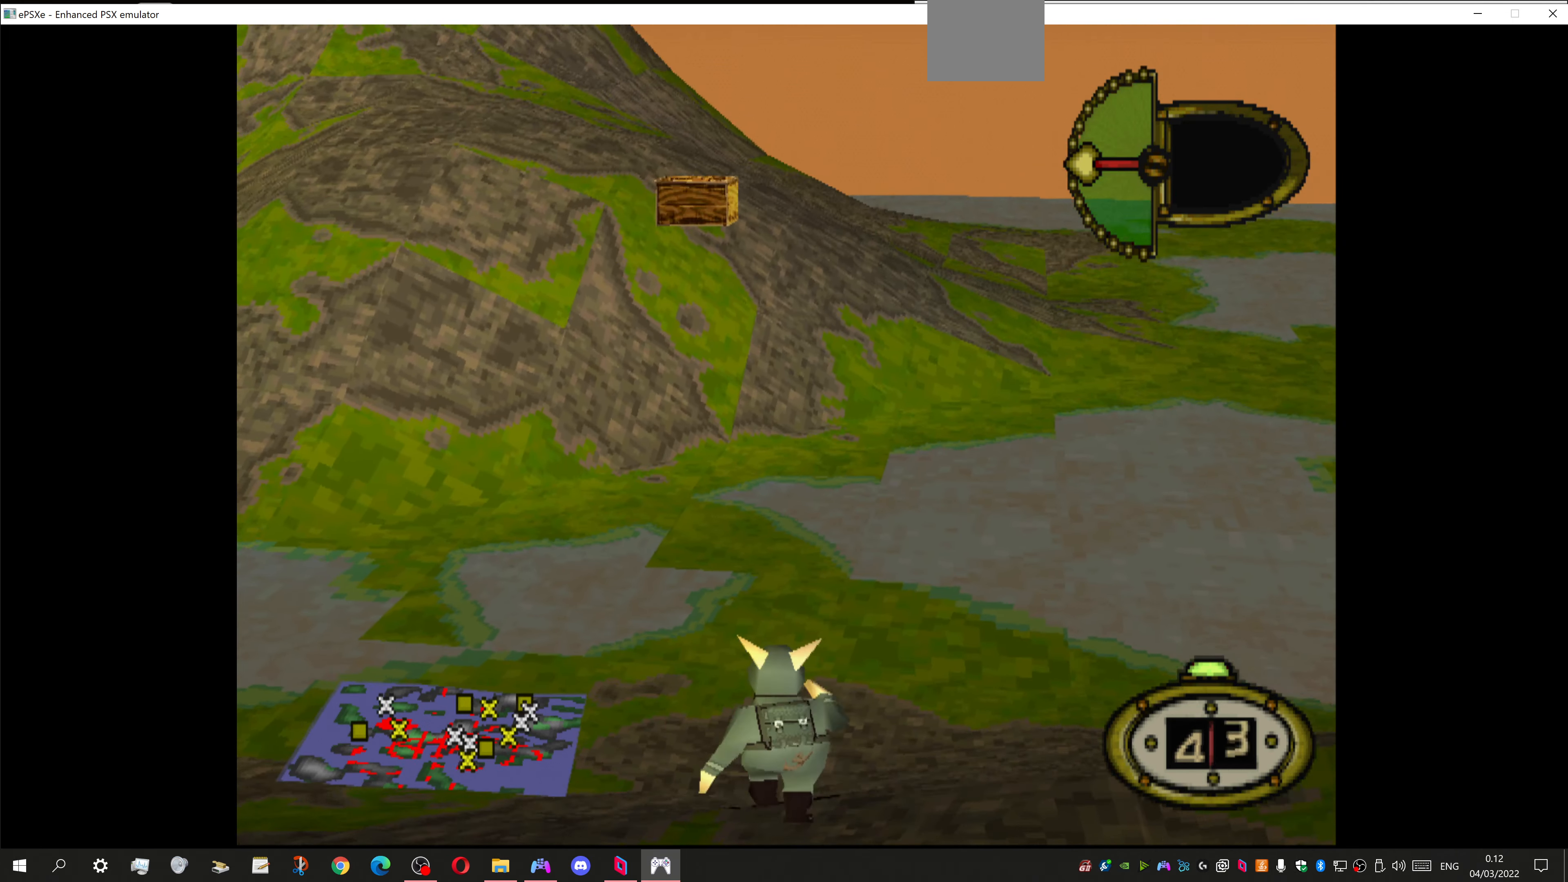
{"buttons": ["DPAD_UP"], "left_stick": "center", "right_stick": "center", "events": []}
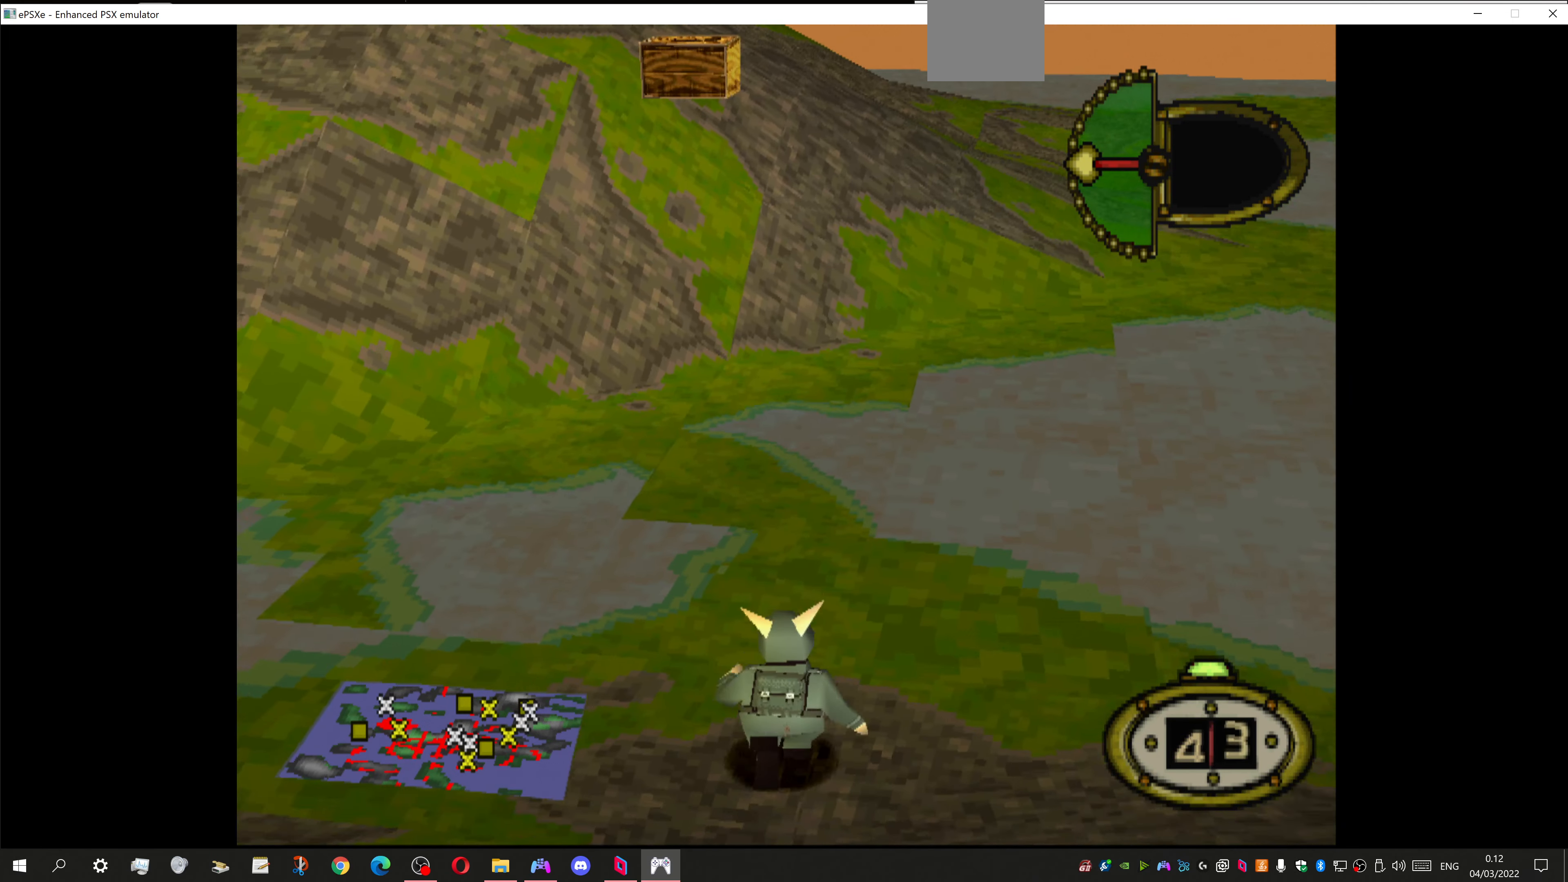
{"buttons": ["DPAD_UP"], "left_stick": "center", "right_stick": "center", "events": []}
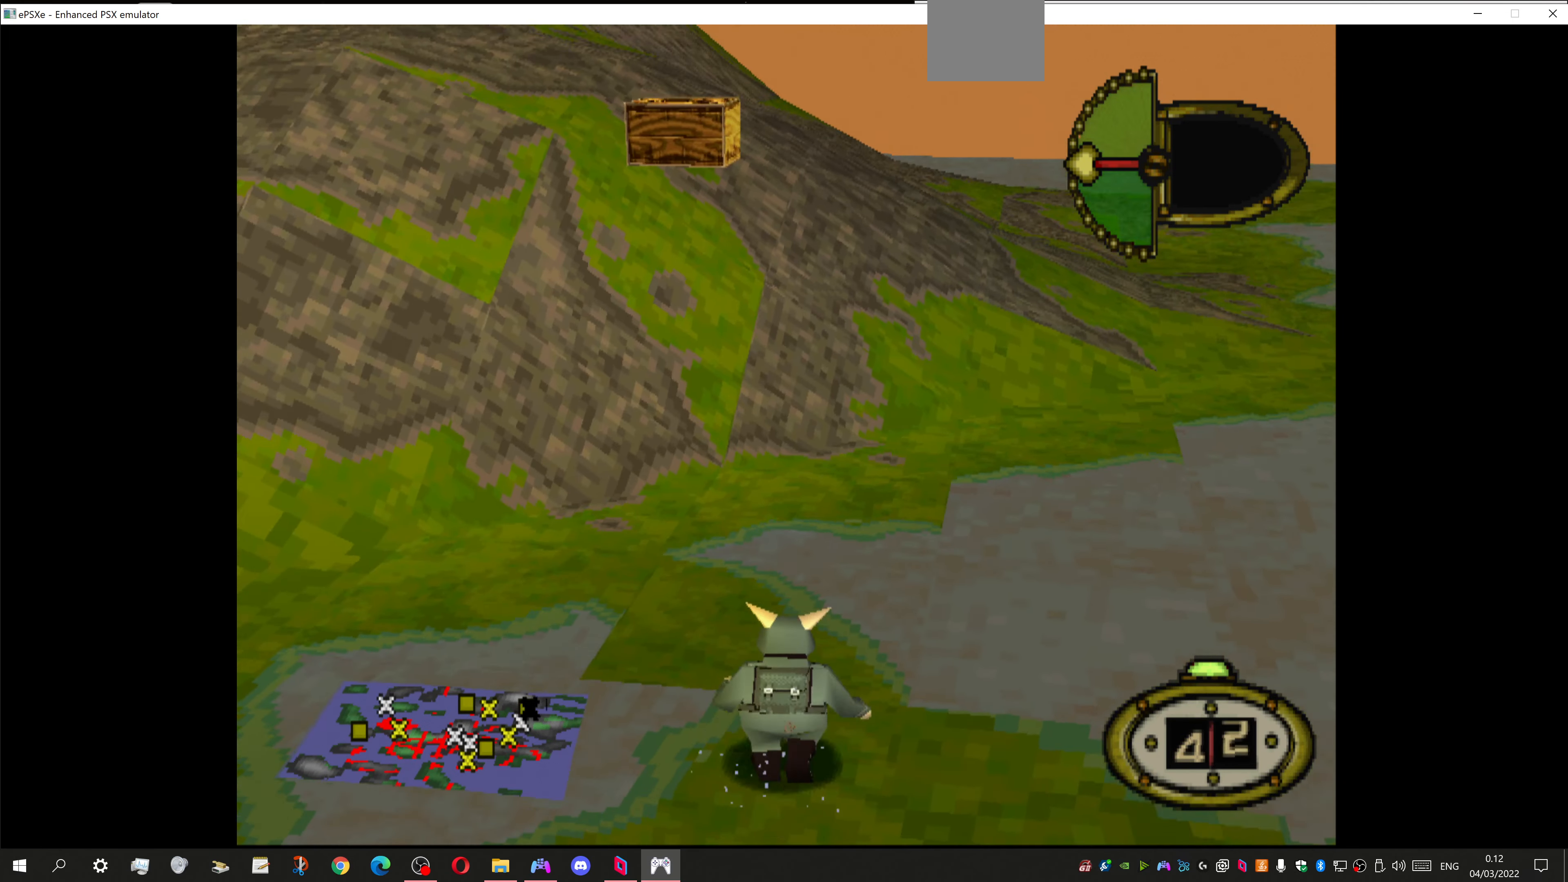
{"buttons": ["DPAD_UP"], "left_stick": "center", "right_stick": "center", "events": [[134, "SQUARE", "down"], [234, "SQUARE", "up"]]}
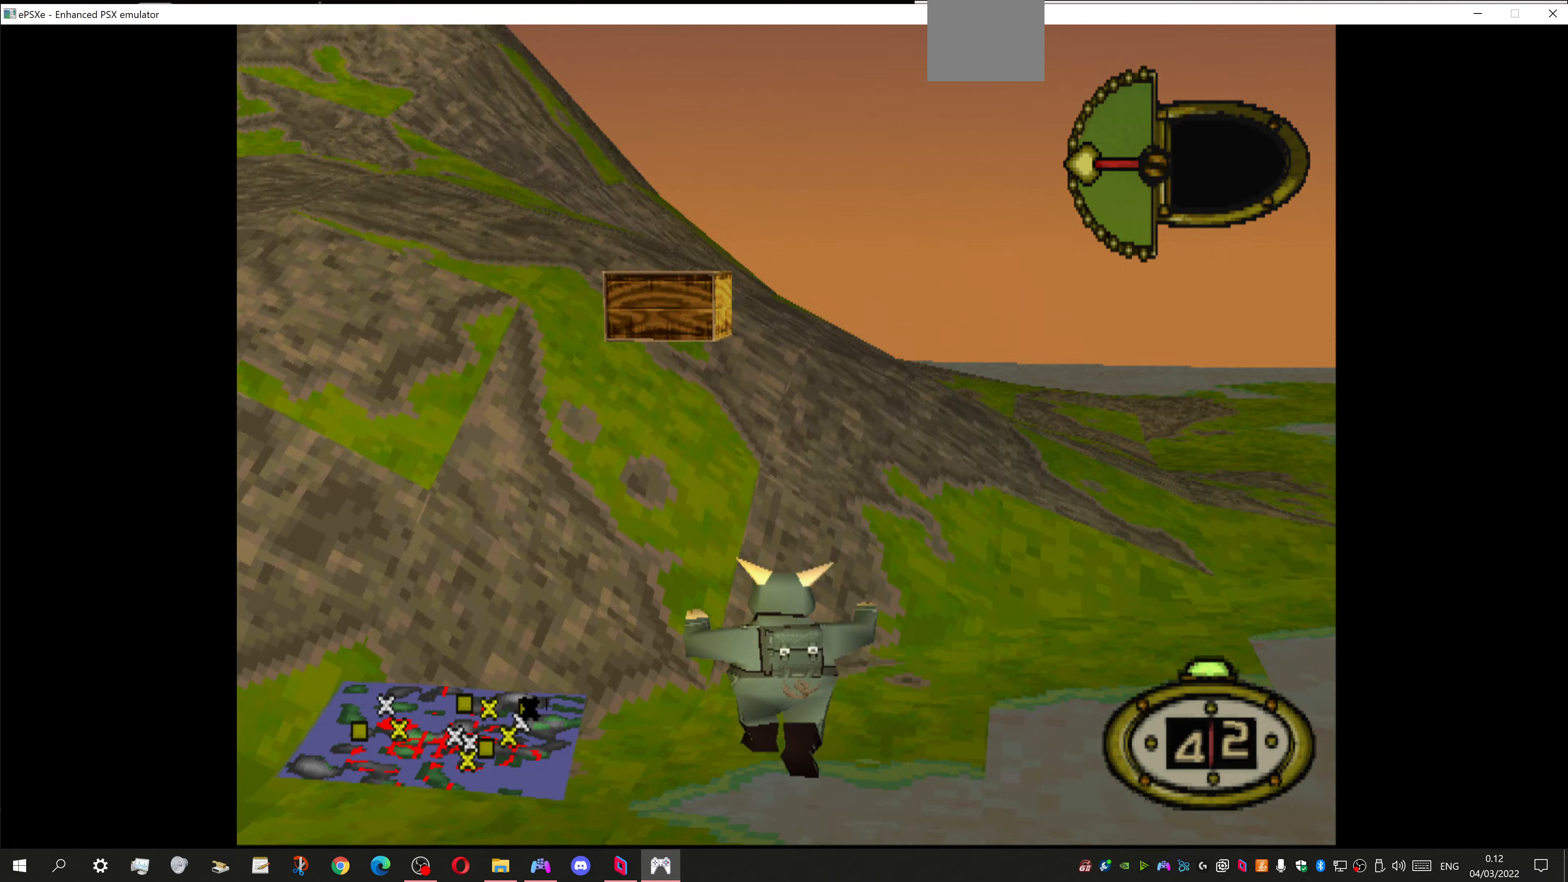
{"buttons": ["DPAD_UP"], "left_stick": "center", "right_stick": "center", "events": []}
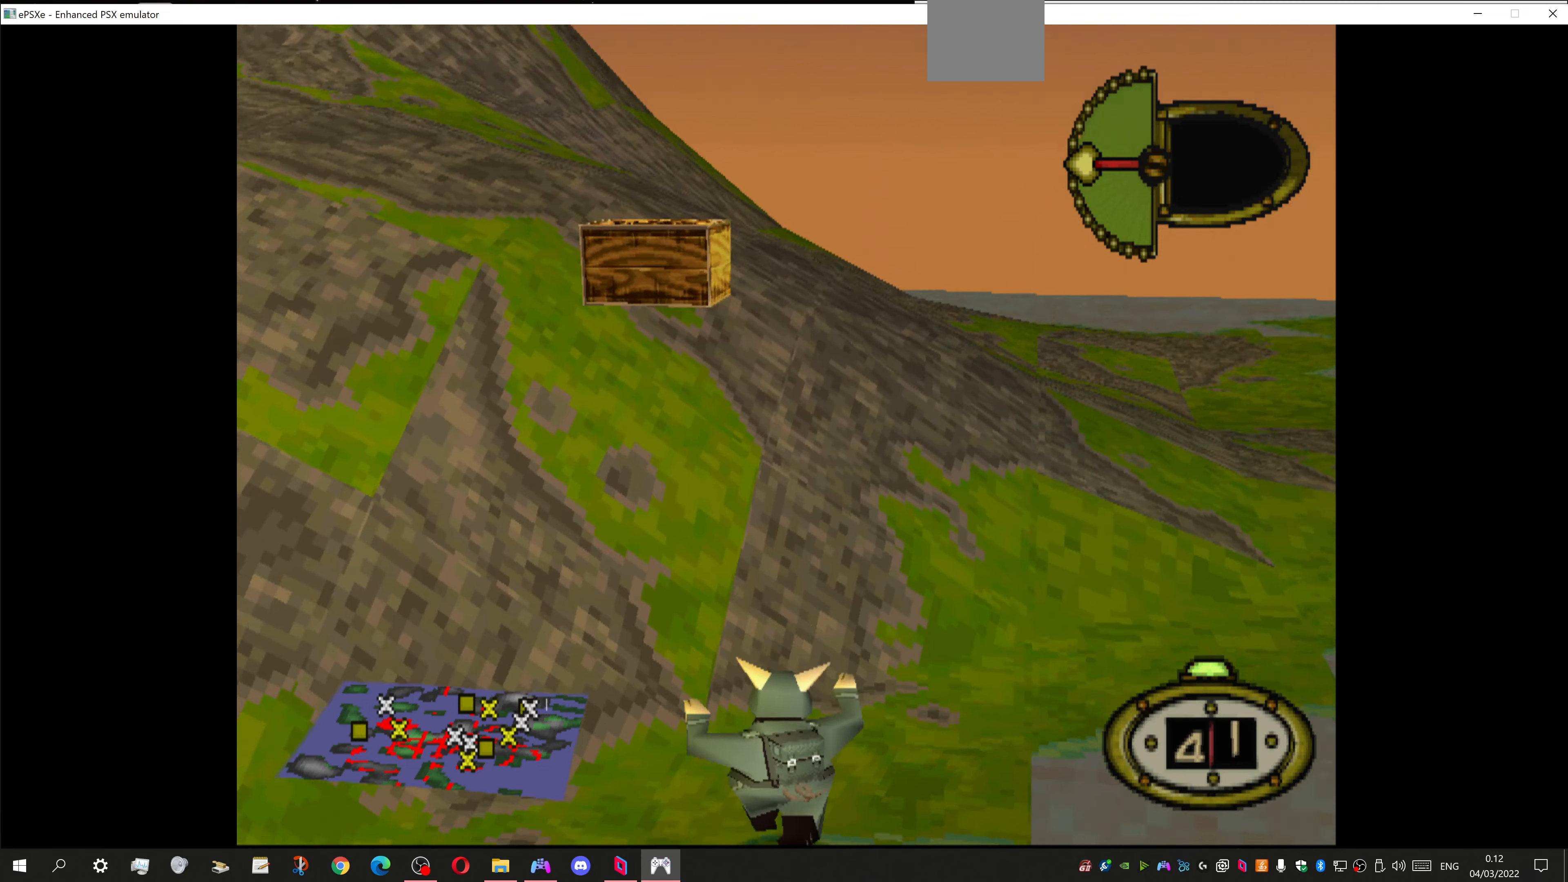
{"buttons": ["DPAD_UP", "DPAD_LEFT"], "left_stick": "center", "right_stick": "center", "events": [[400, "DPAD_LEFT", "down"]]}
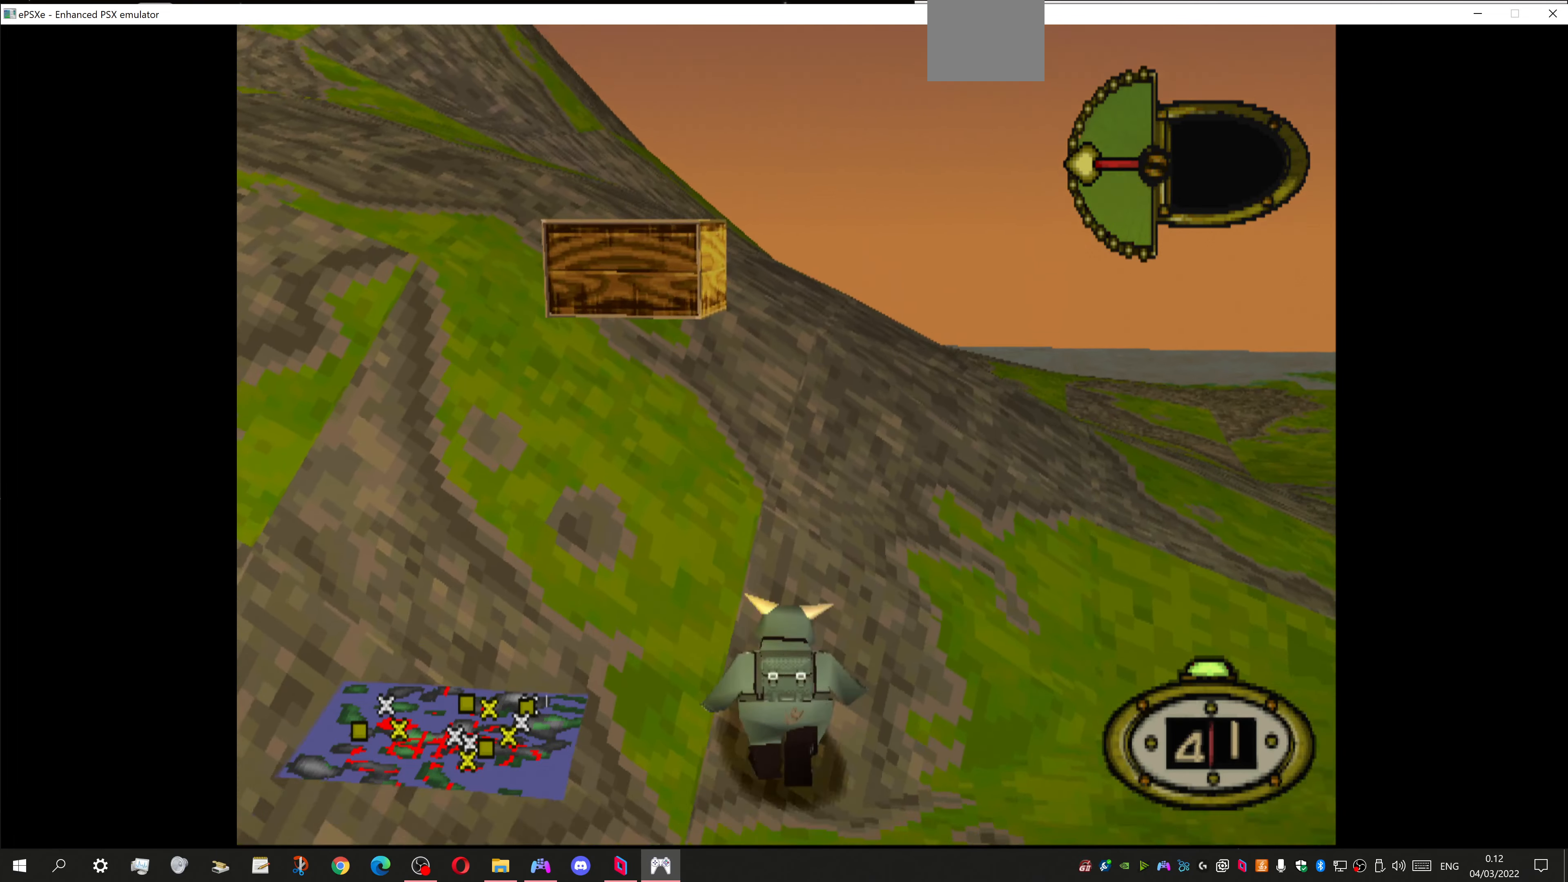
{"buttons": ["DPAD_UP", "DPAD_LEFT"], "left_stick": "center", "right_stick": "center", "events": []}
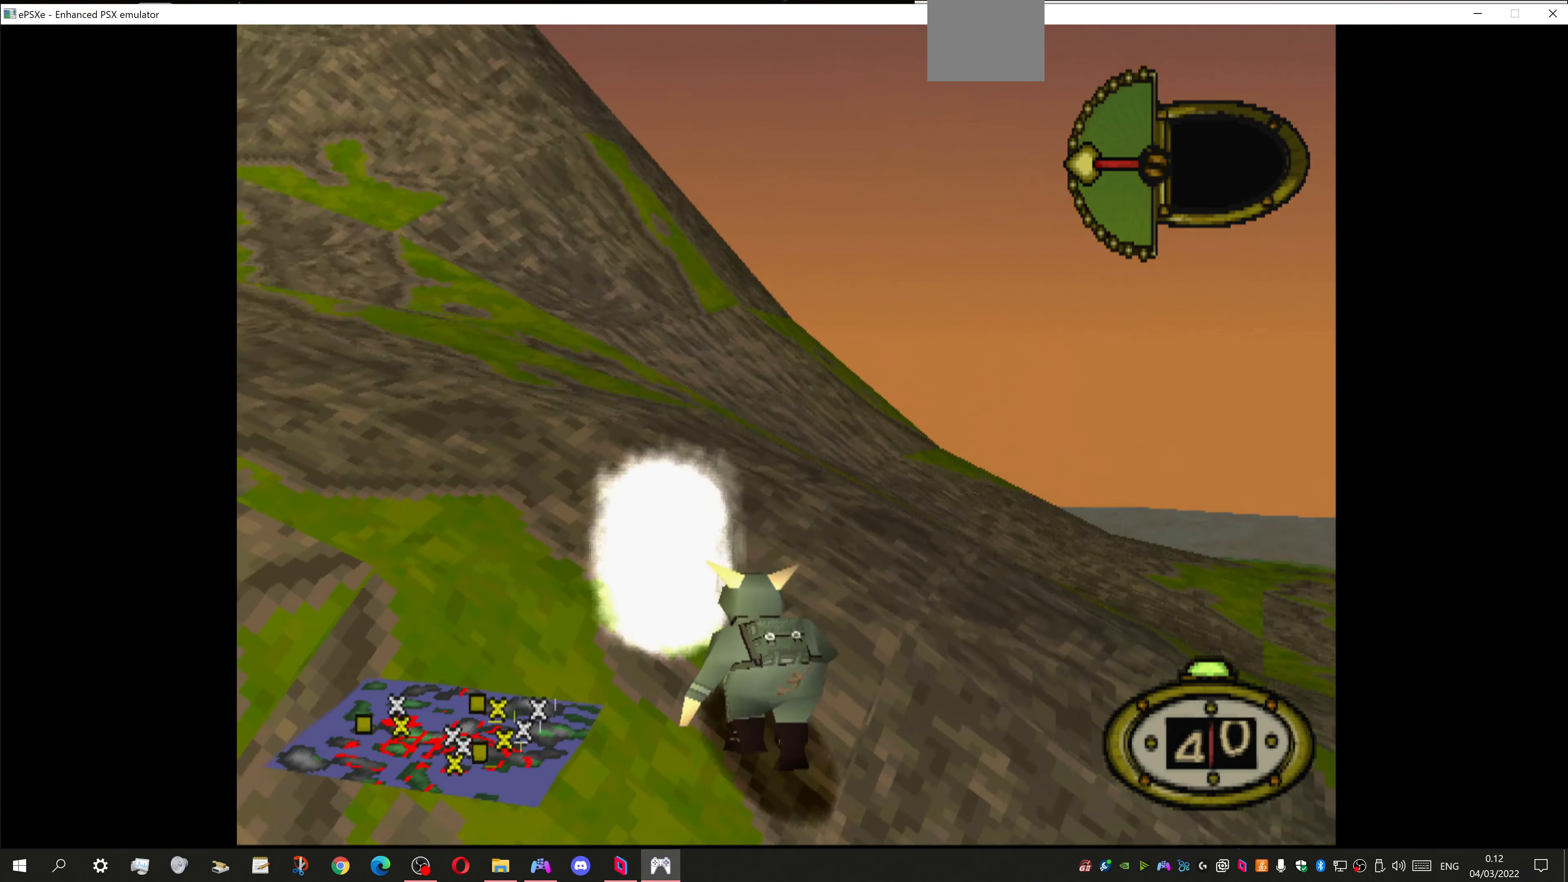
{"buttons": ["DPAD_LEFT"], "left_stick": "center", "right_stick": "center", "events": [[233, "DPAD_UP", "up"]]}
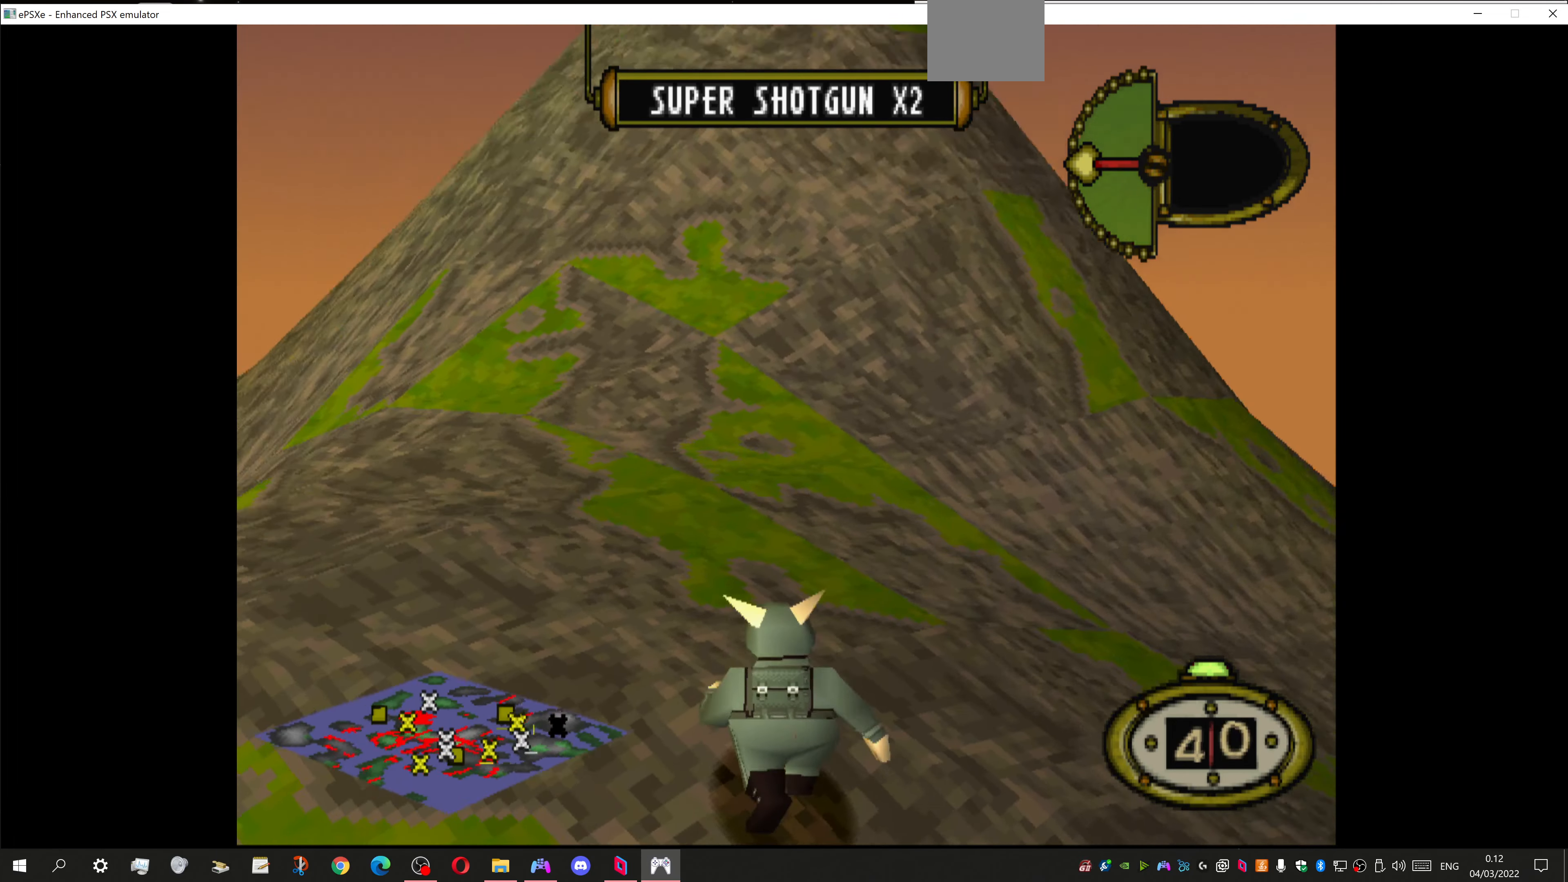
{"buttons": ["DPAD_LEFT"], "left_stick": "center", "right_stick": "center", "events": []}
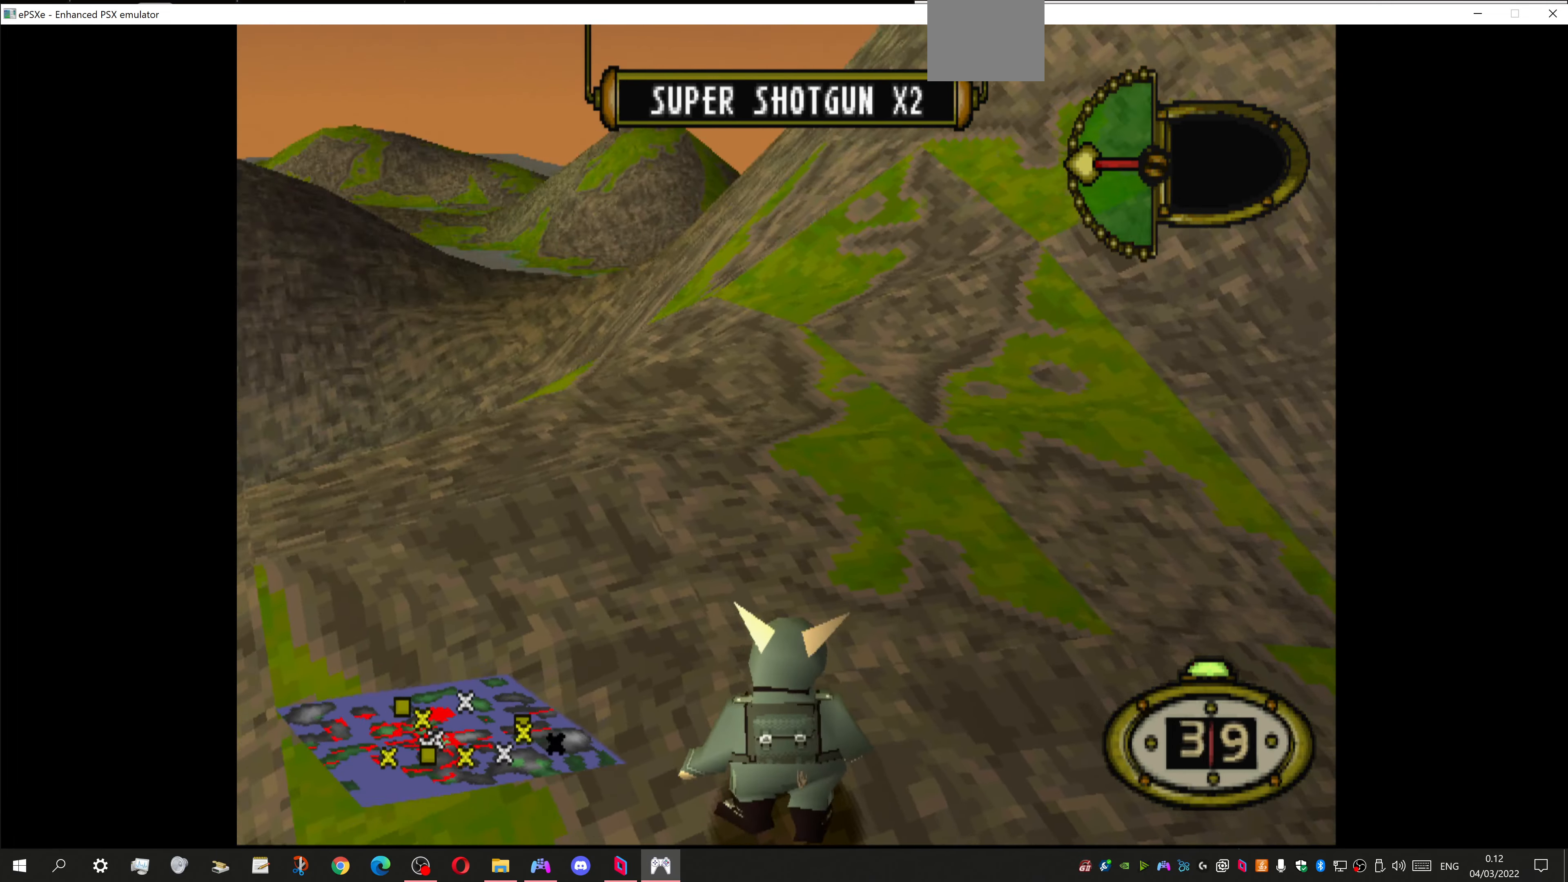
{"buttons": ["CIRCLE"], "left_stick": "center", "right_stick": "center", "events": [[300, "DPAD_LEFT", "up"], [433, "CIRCLE", "down"]]}
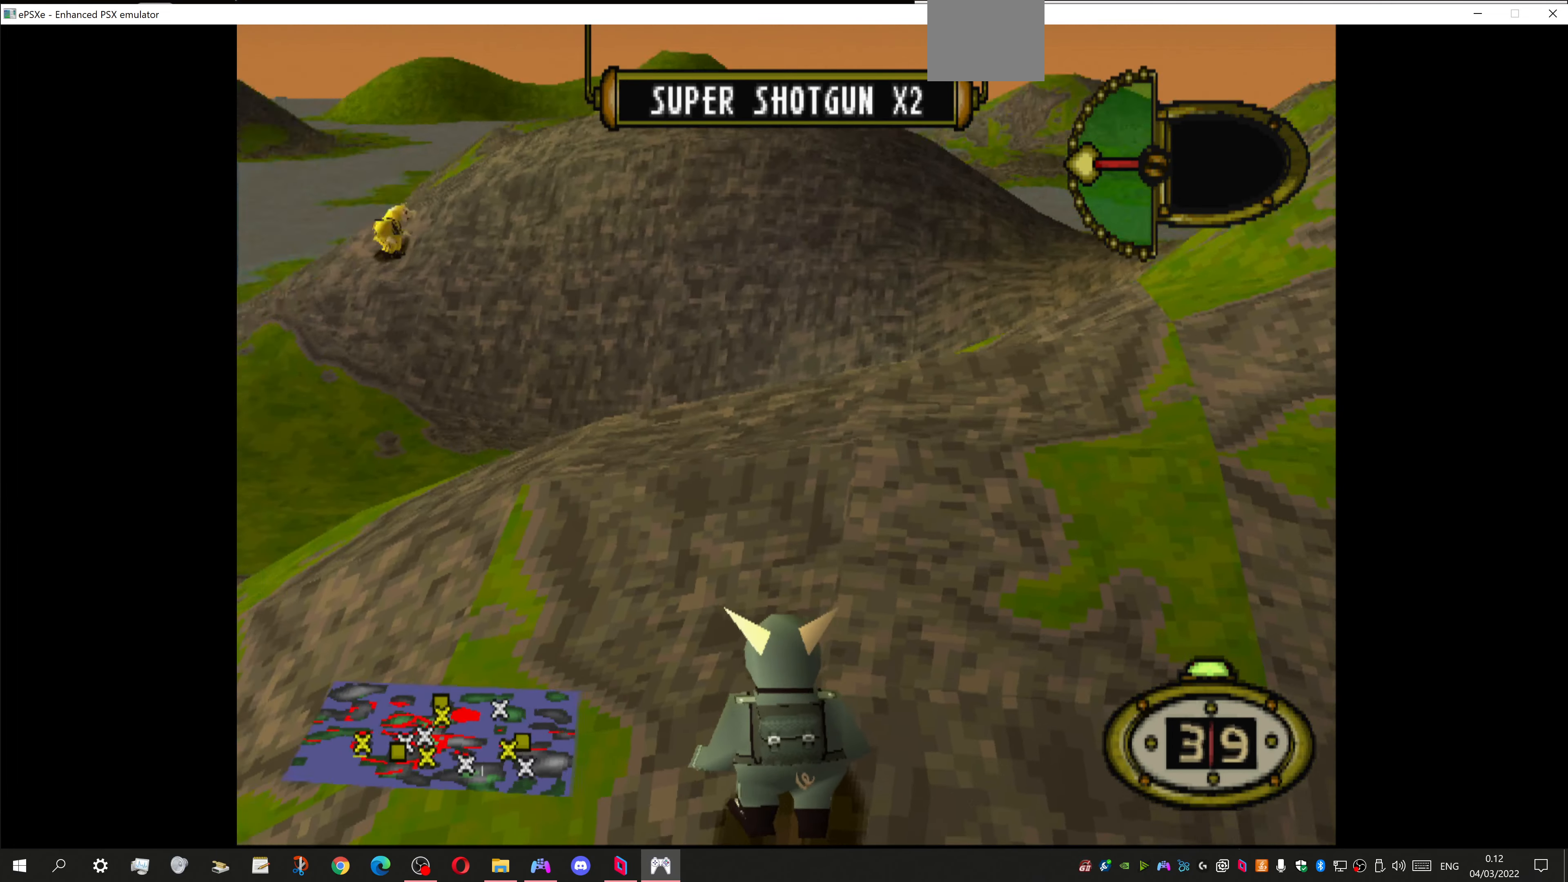
{"buttons": [], "left_stick": "center", "right_stick": "center", "events": [[67, "CIRCLE", "up"]]}
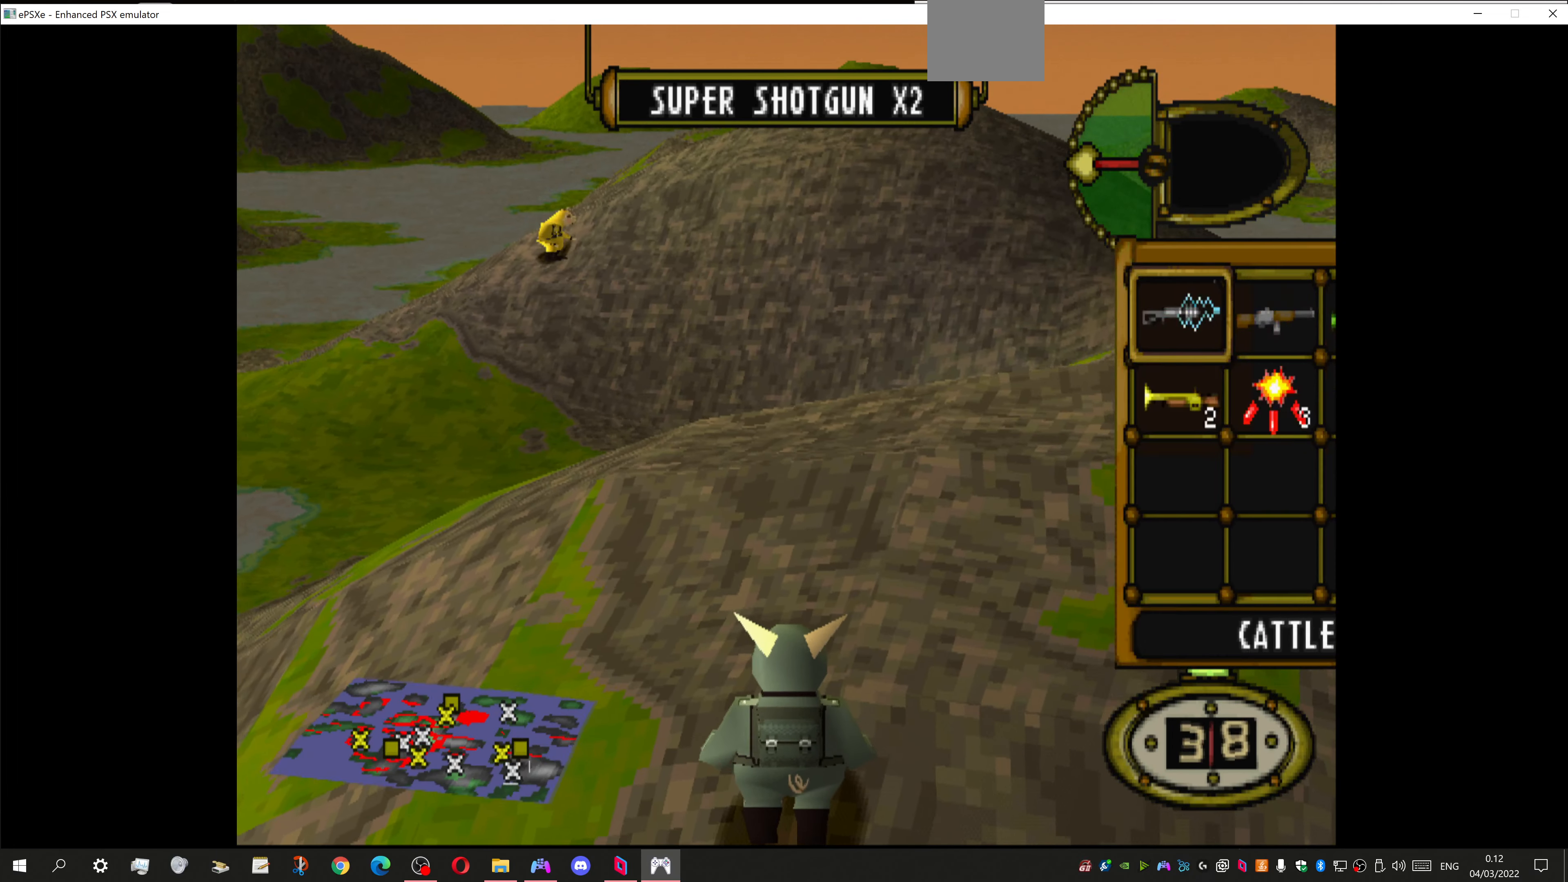
{"buttons": [], "left_stick": "center", "right_stick": "center", "events": []}
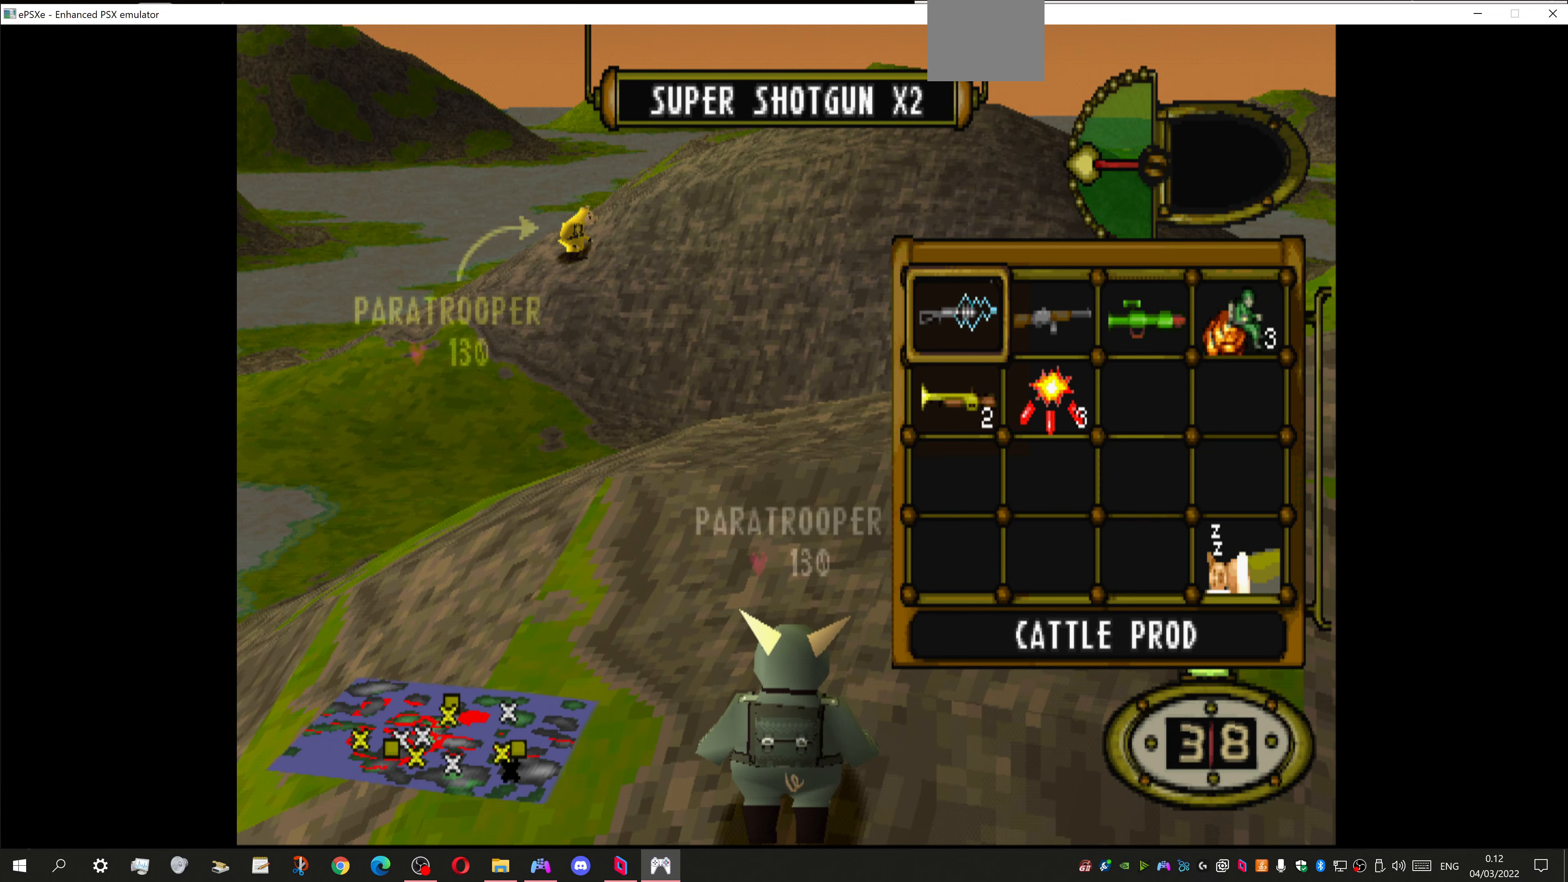
{"buttons": [], "left_stick": "center", "right_stick": "center", "events": [[200, "DPAD_DOWN", "down"], [333, "CROSS", "down"], [367, "DPAD_DOWN", "up"], [433, "CROSS", "up"]]}
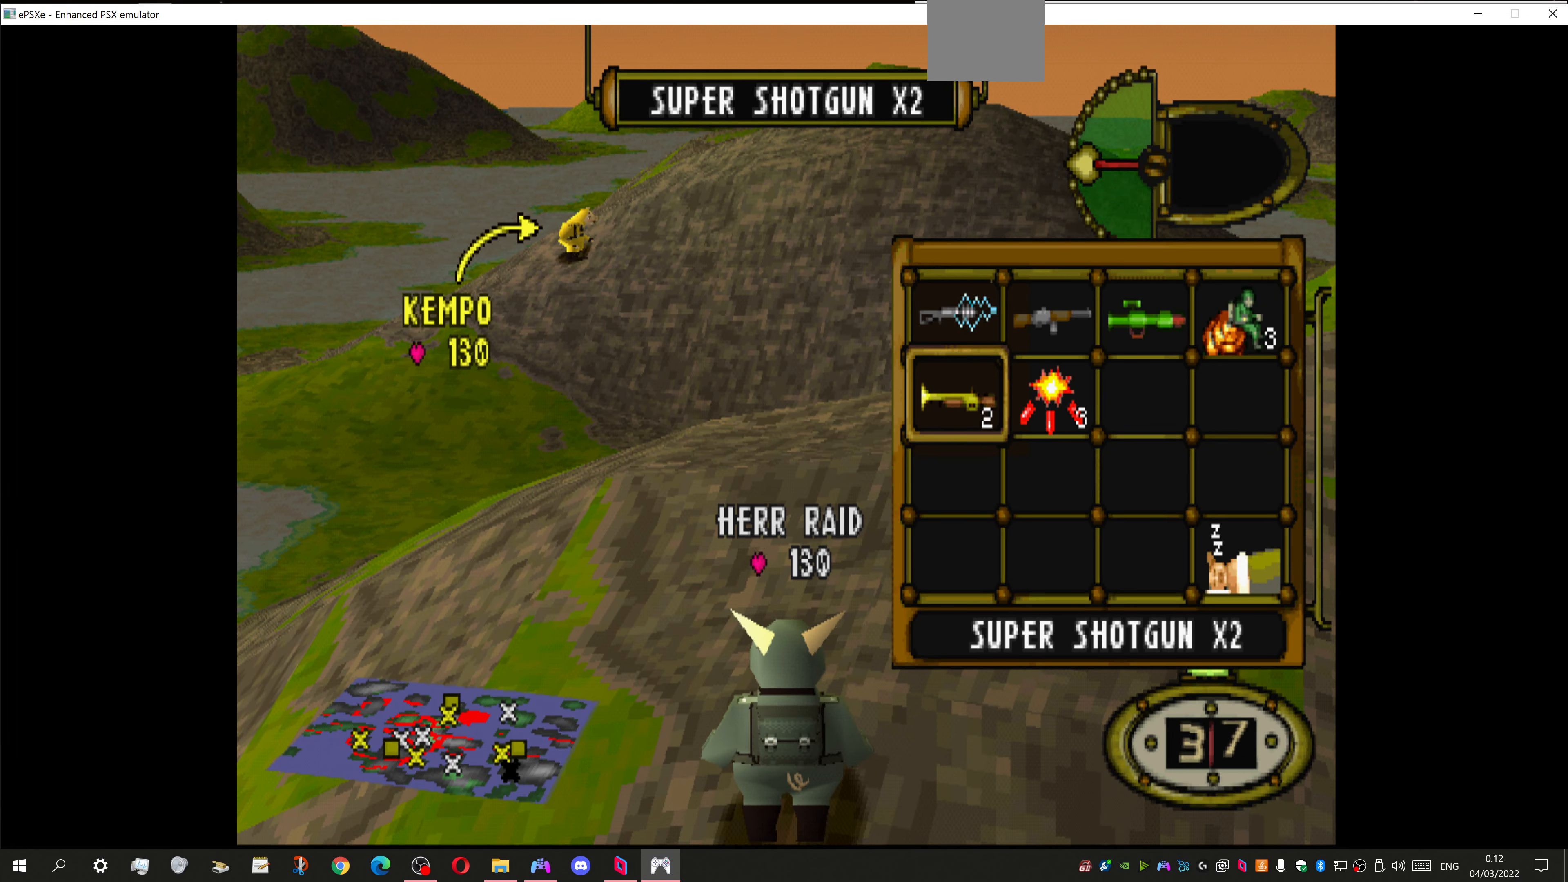
{"buttons": ["DPAD_UP", "DPAD_LEFT"], "left_stick": "center", "right_stick": "center", "events": [[333, "DPAD_LEFT", "down"], [467, "DPAD_UP", "down"]]}
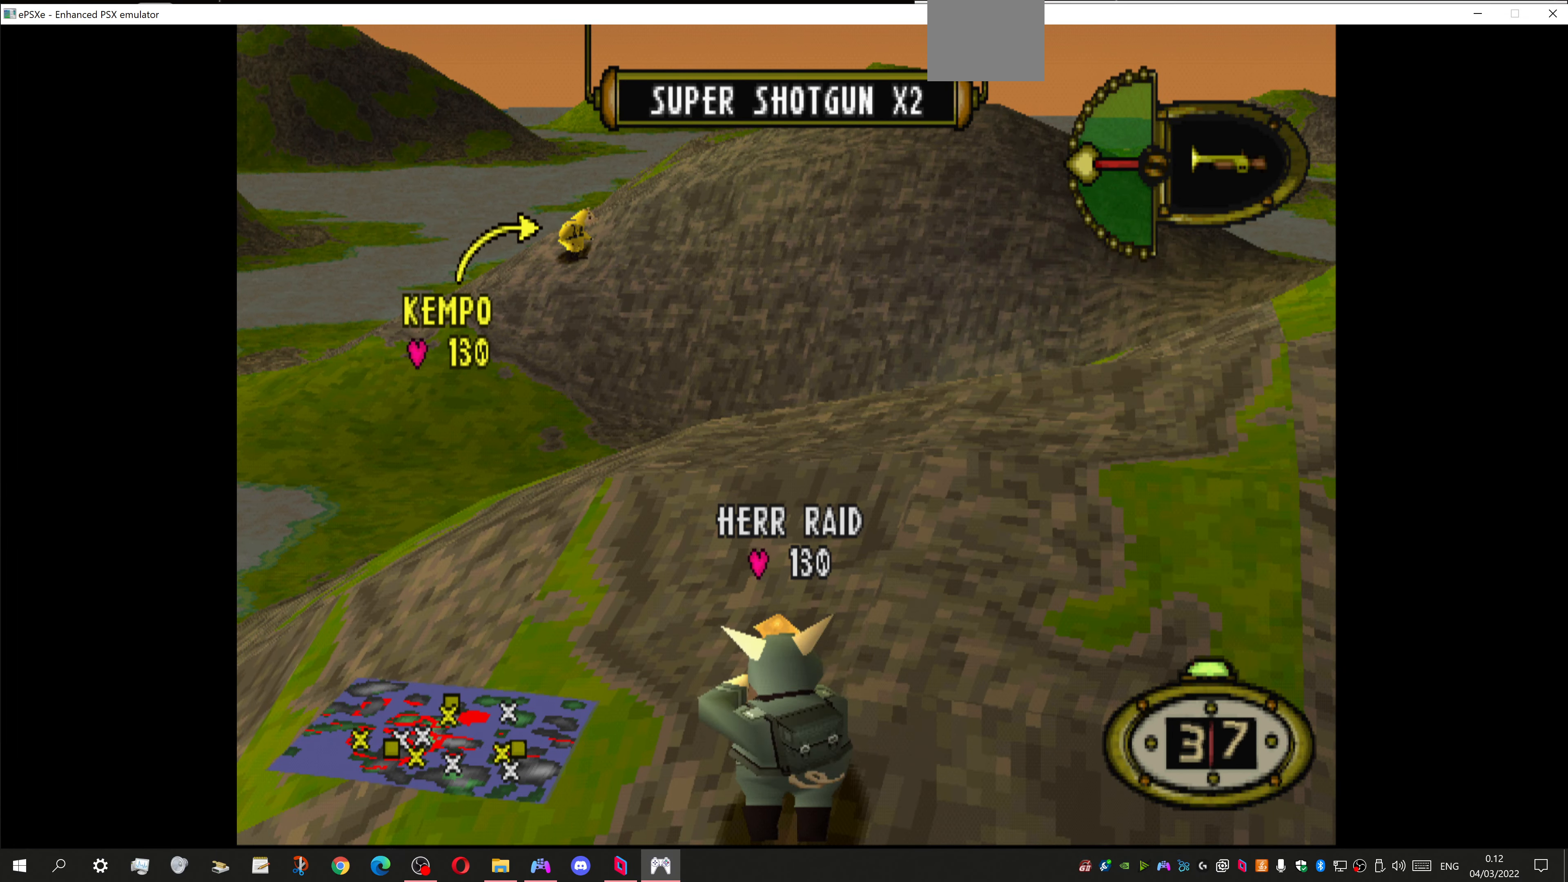
{"buttons": ["DPAD_UP"], "left_stick": "center", "right_stick": "center", "events": [[433, "DPAD_LEFT", "up"]]}
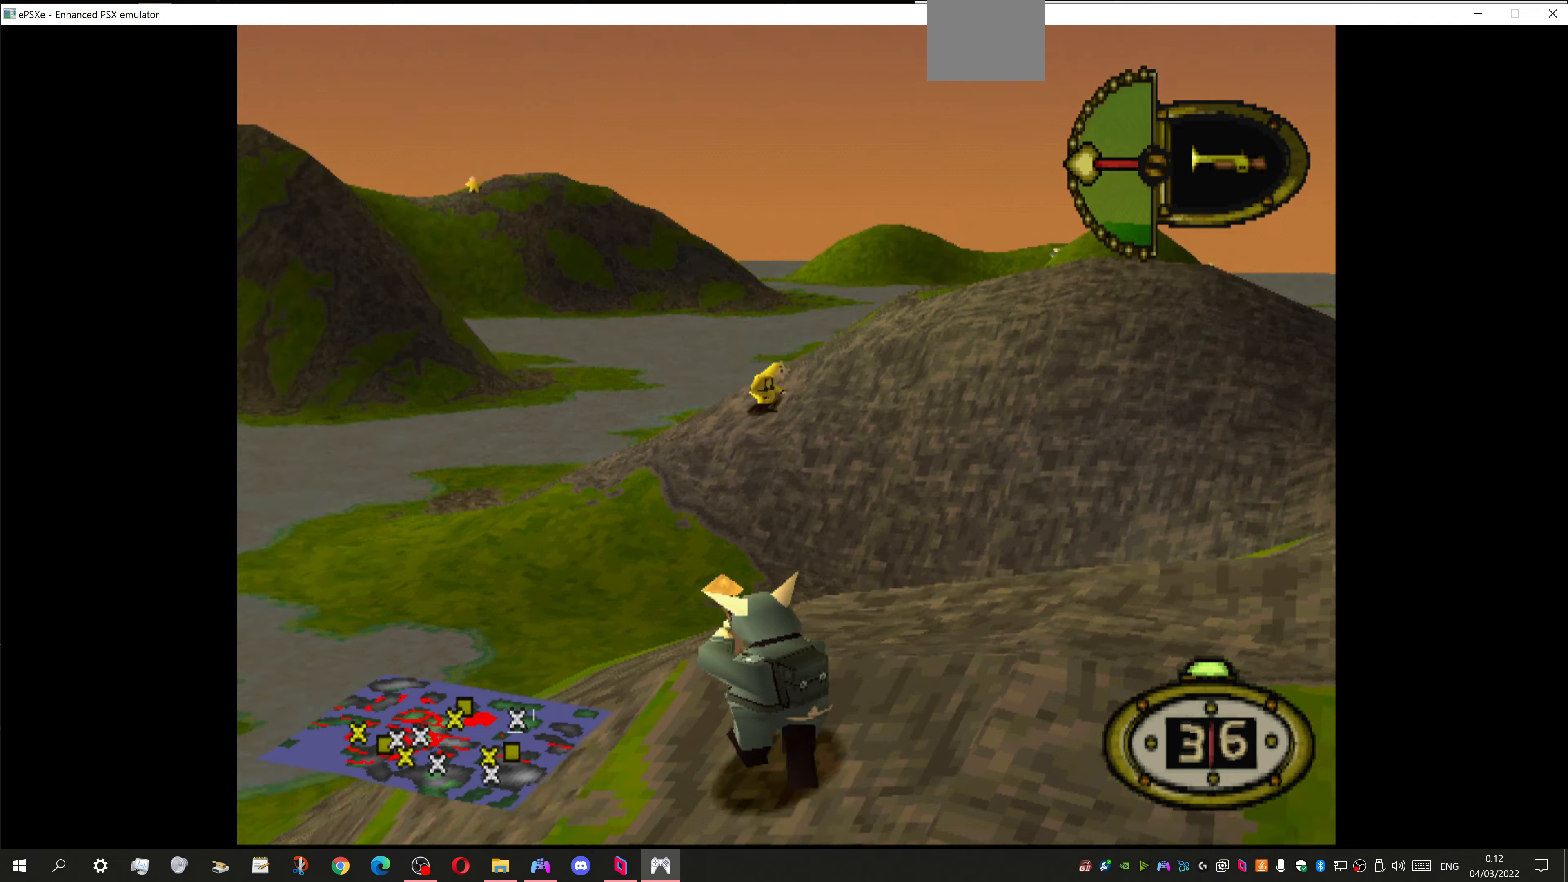
{"buttons": ["DPAD_UP"], "left_stick": "center", "right_stick": "center", "events": []}
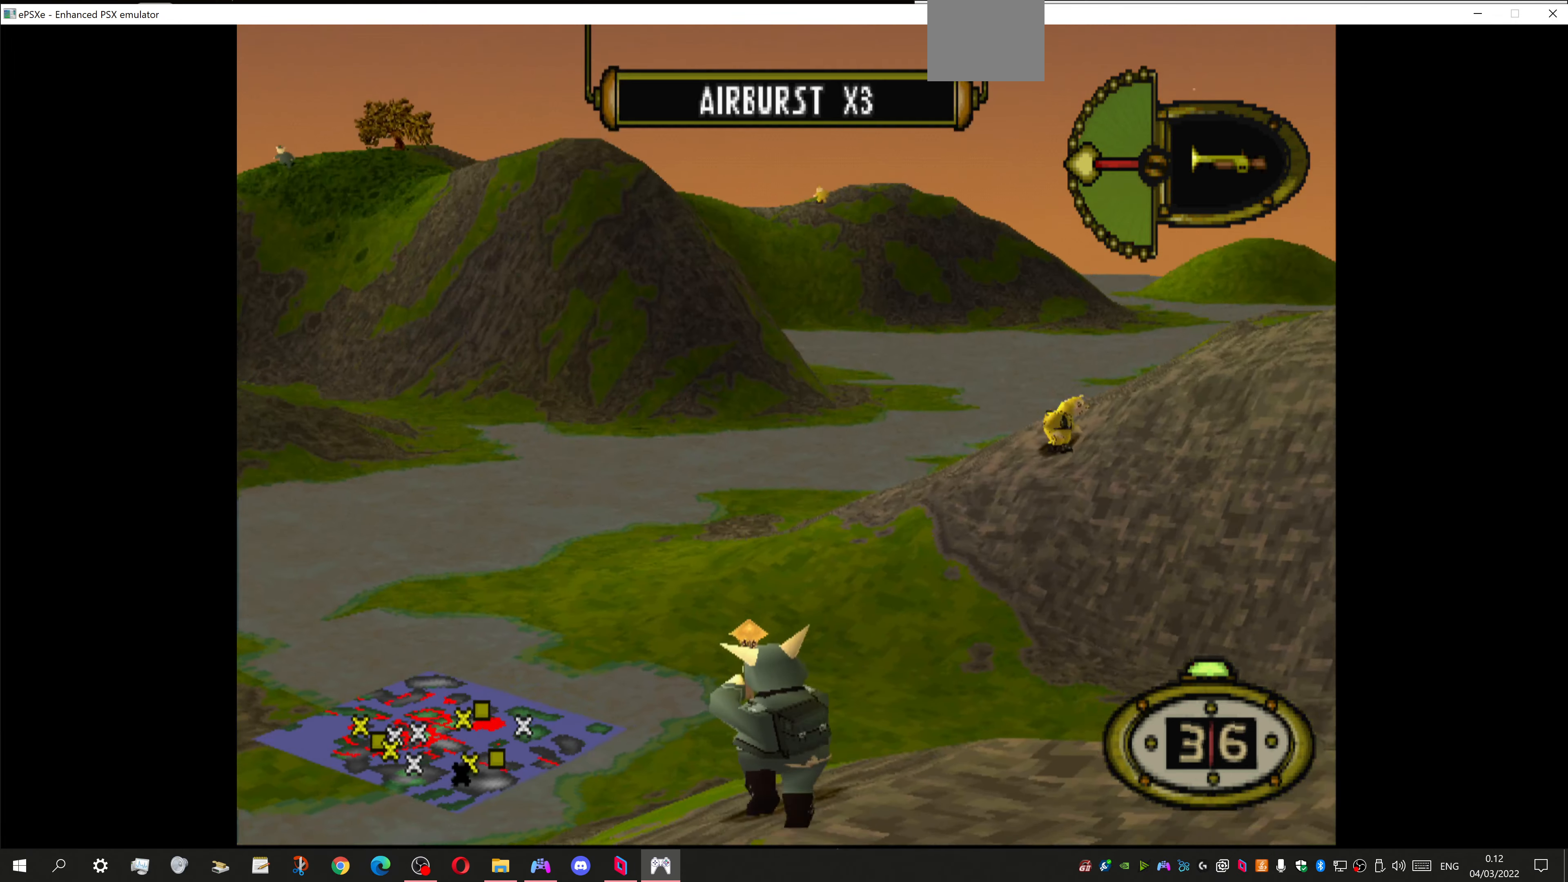
{"buttons": ["DPAD_UP"], "left_stick": "center", "right_stick": "center", "events": [[100, "DPAD_RIGHT", "down"], [400, "DPAD_RIGHT", "up"]]}
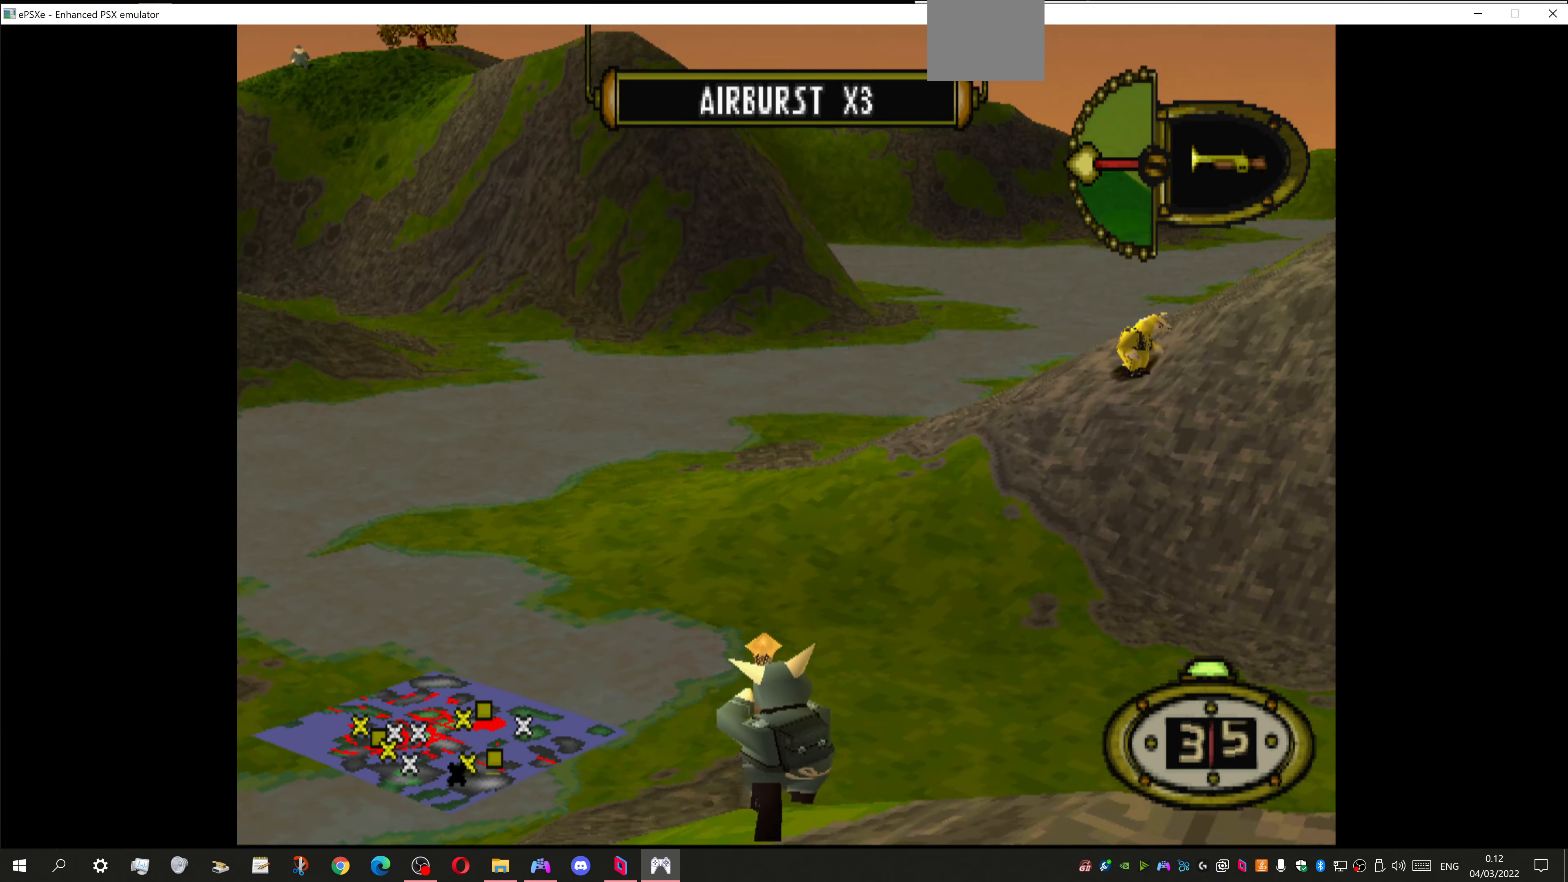
{"buttons": ["DPAD_UP"], "left_stick": "center", "right_stick": "center", "events": []}
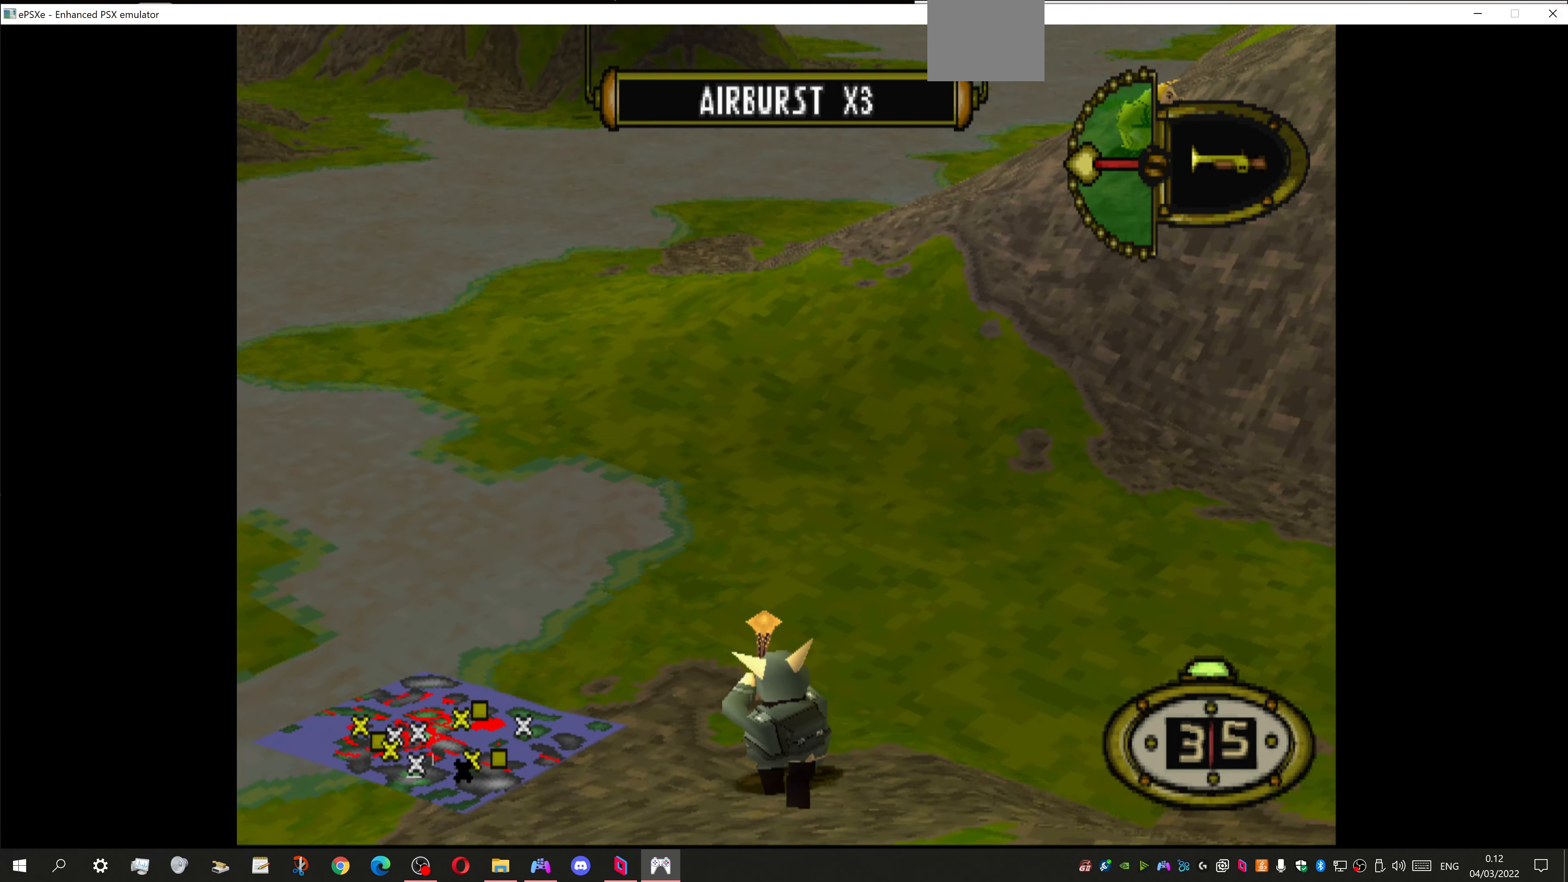
{"buttons": ["DPAD_UP", "DPAD_RIGHT"], "left_stick": "center", "right_stick": "center", "events": [[333, "DPAD_RIGHT", "down"]]}